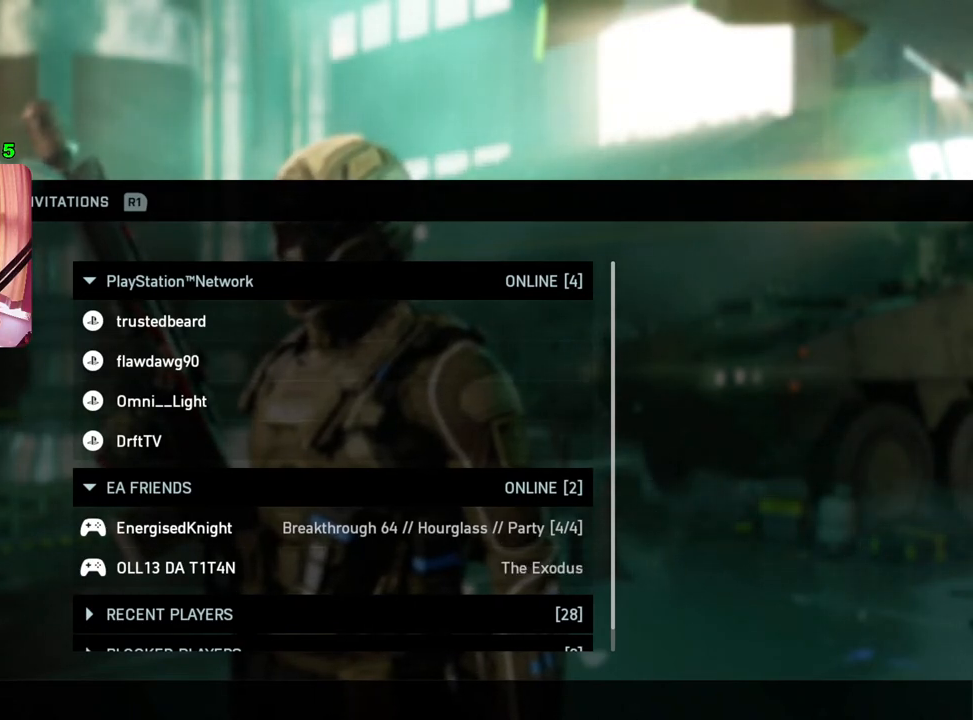
Gameplay with a controller (PlayStation layout); each line is a JSON object with the inputs held at the frame after it. "events" lists button and stick changes between this image and that frame as [ms after this image, input, new state], when the widget could be followed in between.
{"buttons": [], "left_stick": "center", "right_stick": "center", "events": [[17, "CIRCLE", "down"], [100, "CIRCLE", "up"]]}
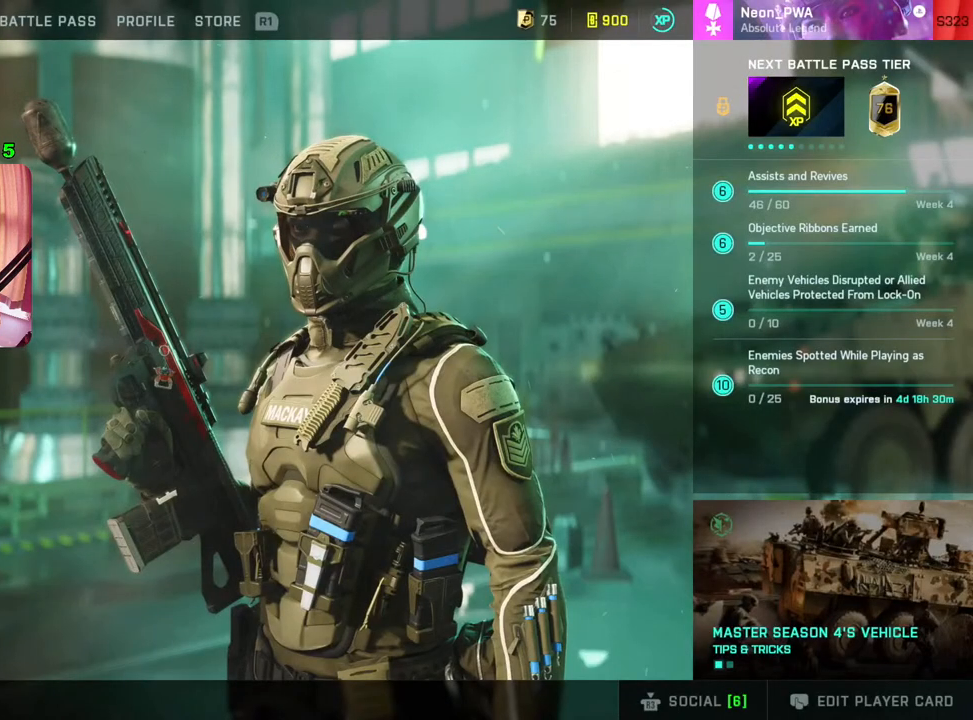
{"buttons": [], "left_stick": "center", "right_stick": "center", "events": []}
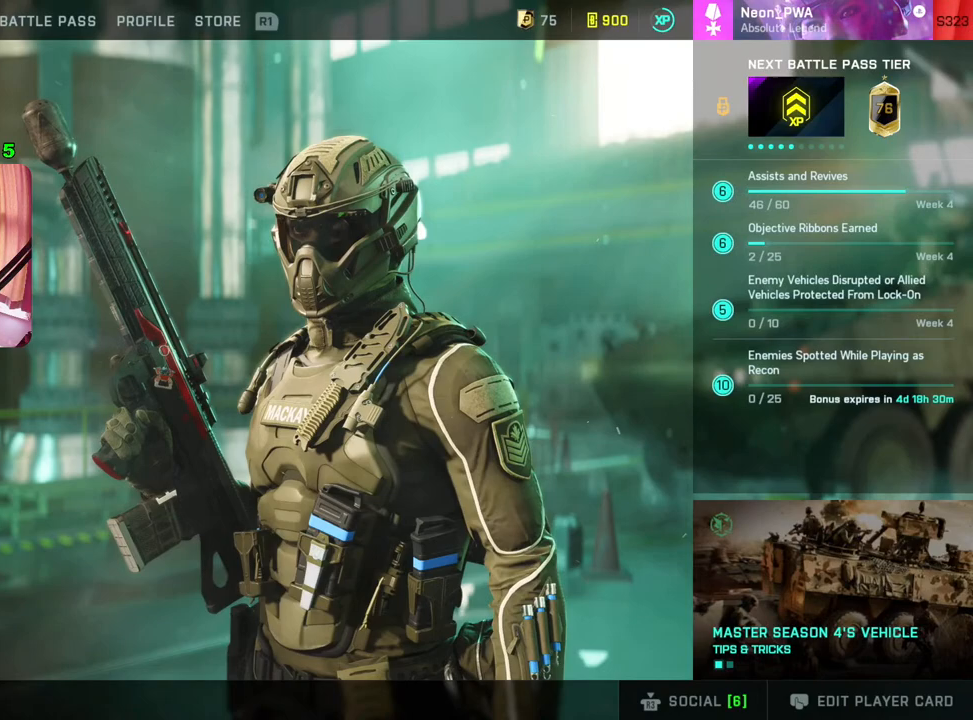
{"buttons": [], "left_stick": "center", "right_stick": "center", "events": []}
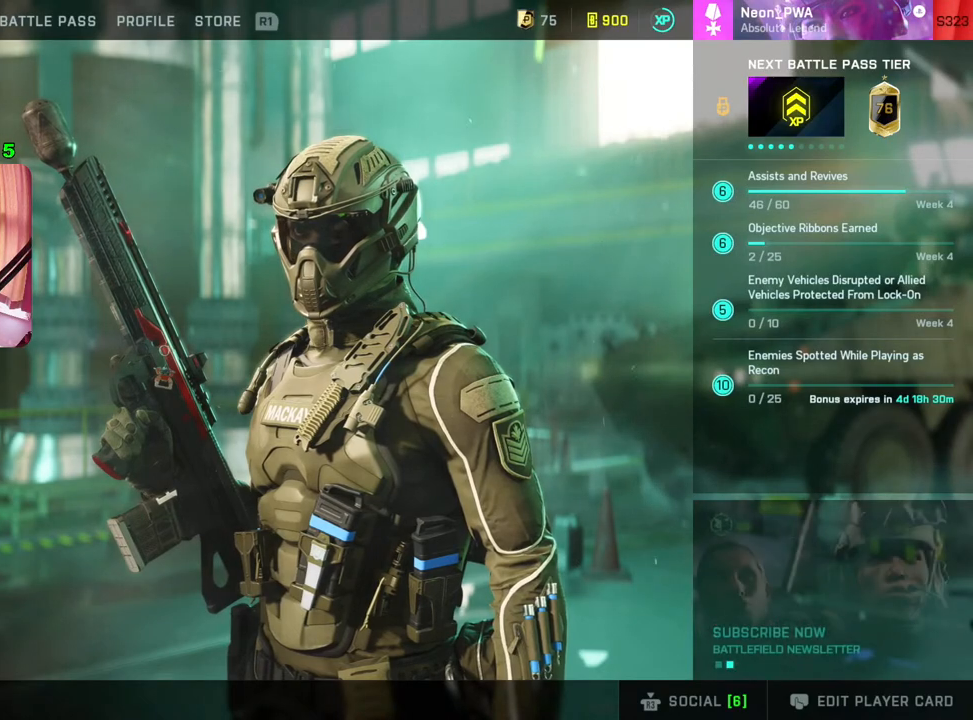
{"buttons": [], "left_stick": "center", "right_stick": "center", "events": [[250, "left_stick", "up-left"], [417, "left_stick", "center"]]}
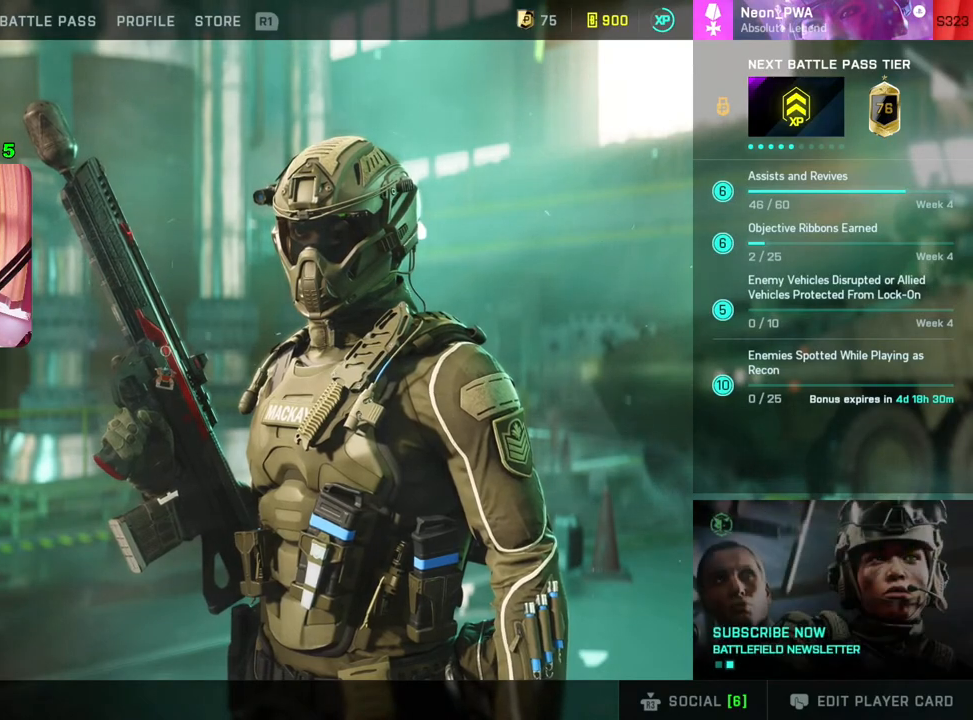
{"buttons": [], "left_stick": "center", "right_stick": "center", "events": [[117, "left_stick", "up"], [350, "left_stick", "left"], [400, "left_stick", "center"]]}
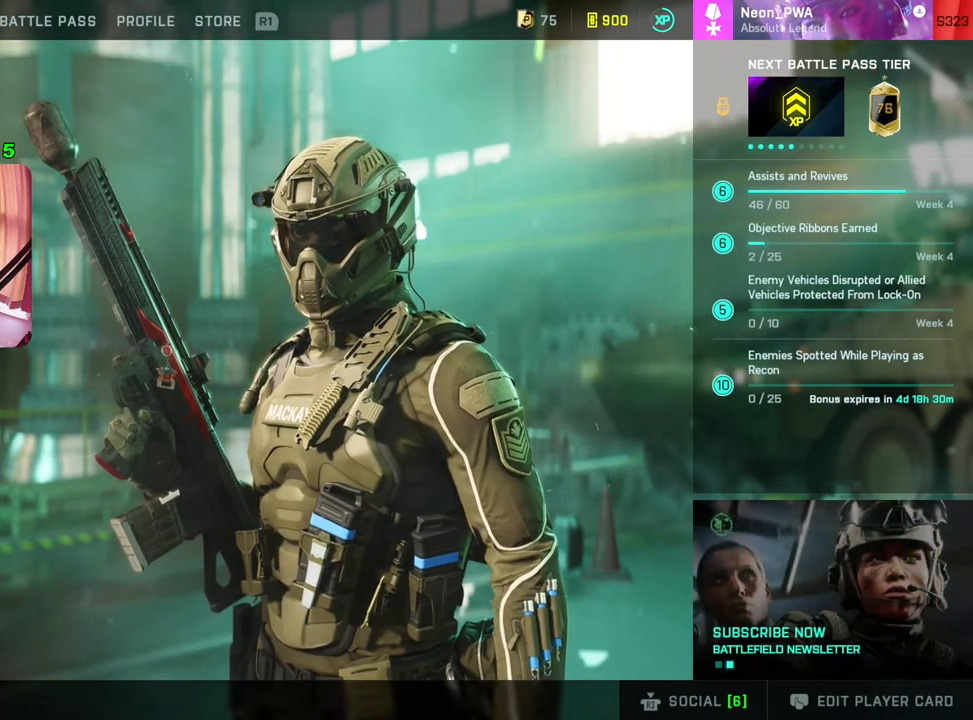
{"buttons": [], "left_stick": "center", "right_stick": "center", "events": [[33, "left_stick", "up"], [217, "left_stick", "center"], [400, "left_stick", "left"], [467, "left_stick", "center"]]}
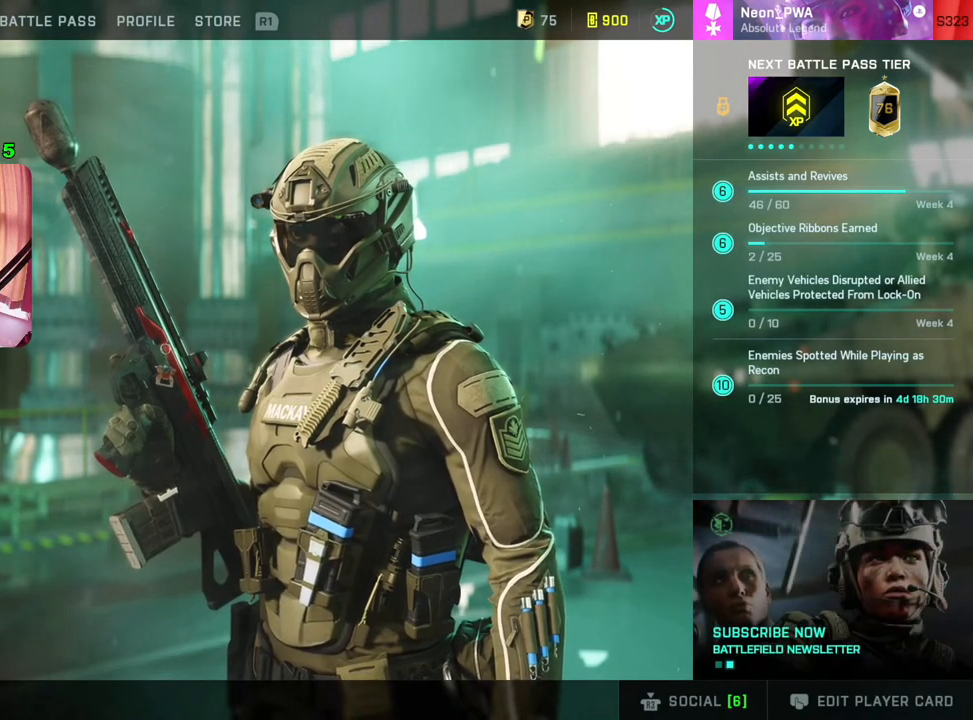
{"buttons": [], "left_stick": "center", "right_stick": "center", "events": []}
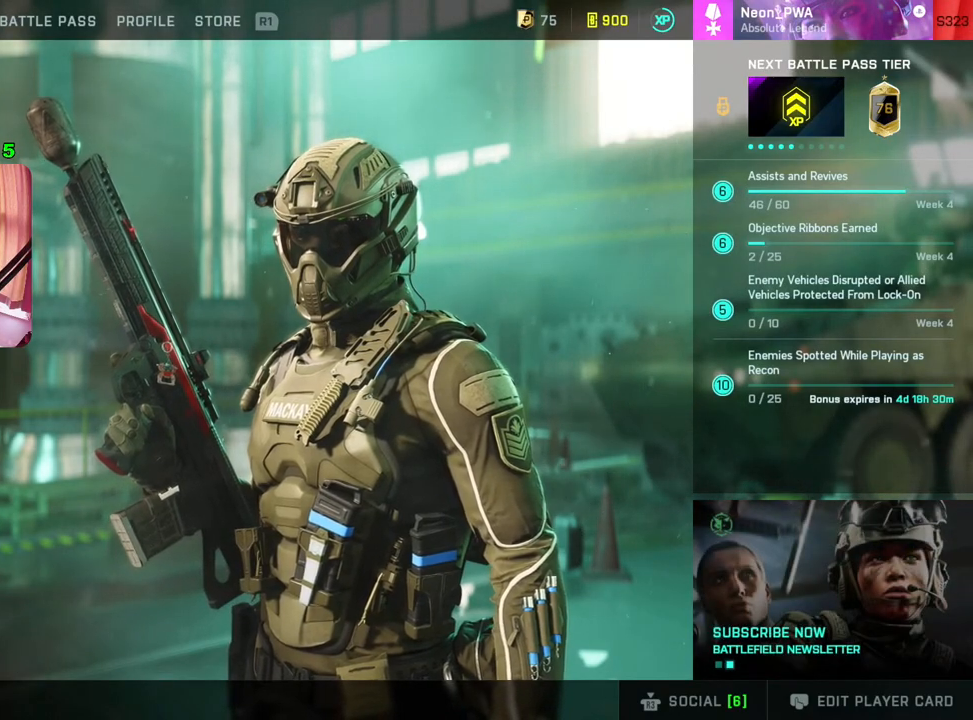
{"buttons": [], "left_stick": "center", "right_stick": "center", "events": [[283, "R1", "down"], [400, "R1", "up"]]}
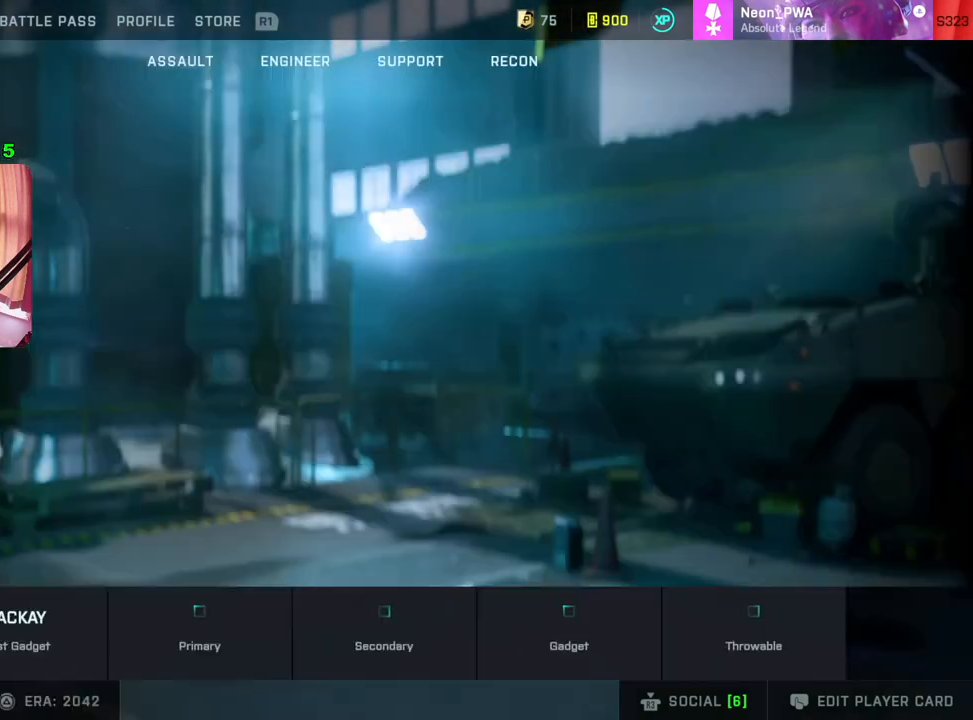
{"buttons": [], "left_stick": "center", "right_stick": "center", "events": [[133, "R1", "down"], [233, "R1", "up"], [367, "R1", "down"], [467, "R1", "up"]]}
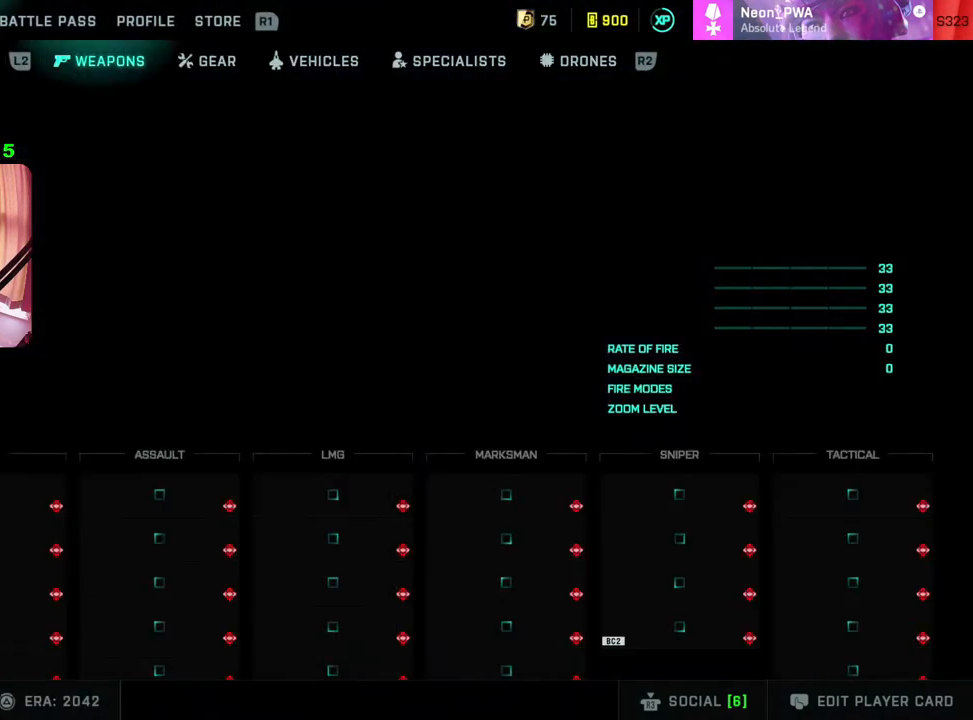
{"buttons": [], "left_stick": "center", "right_stick": "center", "events": []}
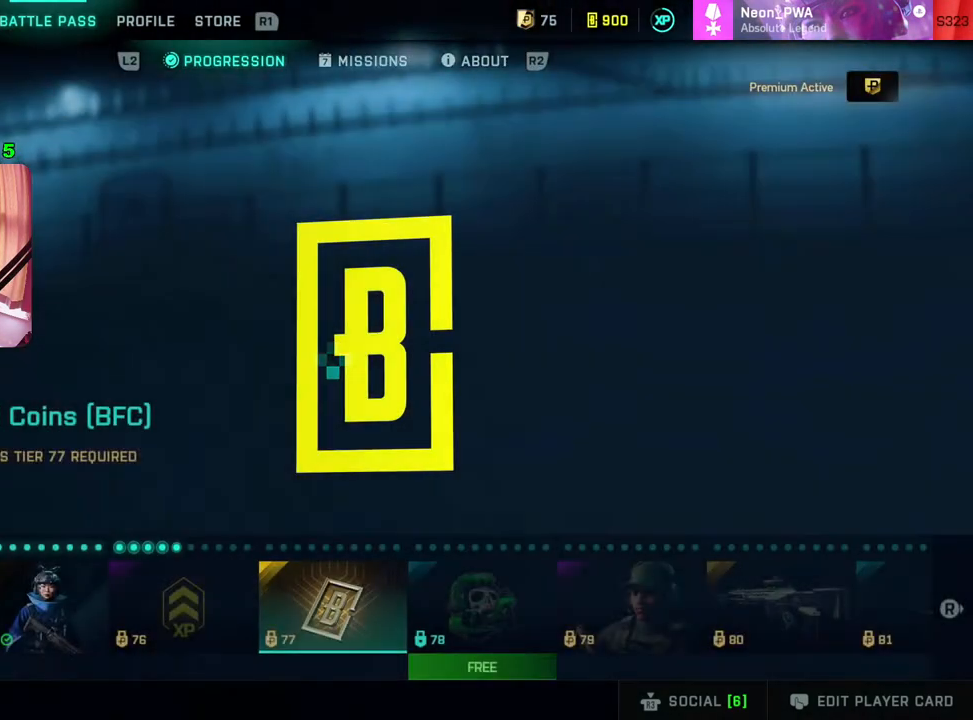
{"buttons": [], "left_stick": "center", "right_stick": "center", "events": [[67, "R2", "down"], [200, "R2", "up"]]}